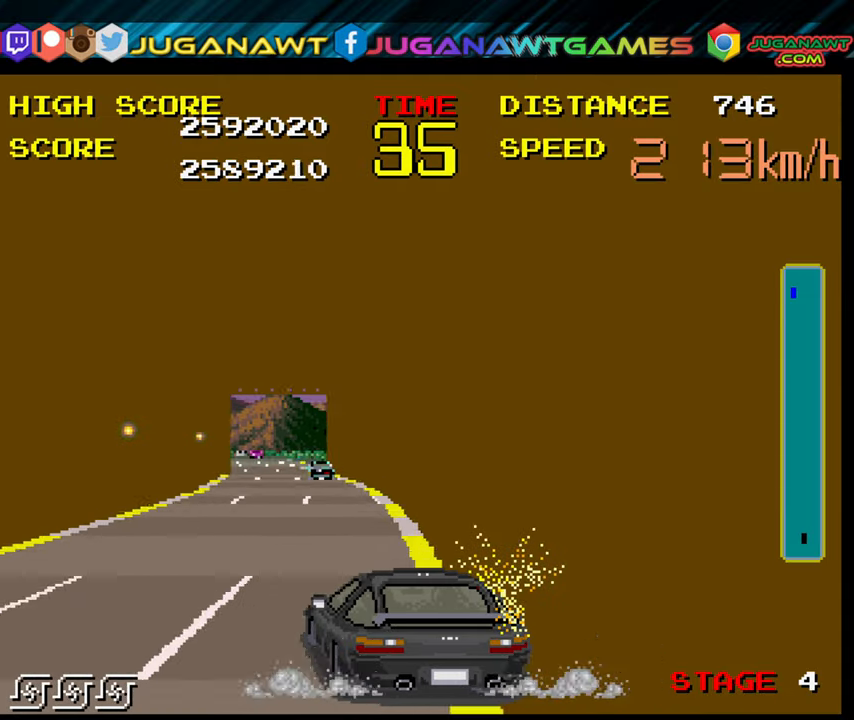
Gameplay with a controller (Xbox layout); each line is a JSON object with the inputs held at the frame after it. "events" lists button and stick changes between this image and that frame as [ms after this image, input, new state], when the widget could be followed in between. Not read: L3 R3.
{"buttons": ["B"], "left_stick": "up-left", "right_stick": "center", "events": []}
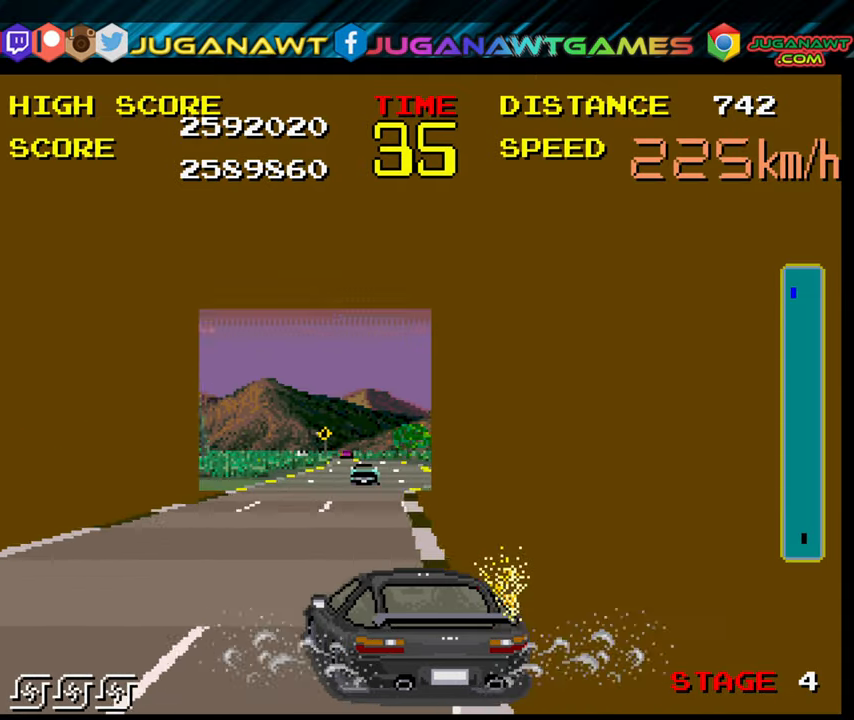
{"buttons": ["B"], "left_stick": "right", "right_stick": "center", "events": [[417, "left_stick", "right"]]}
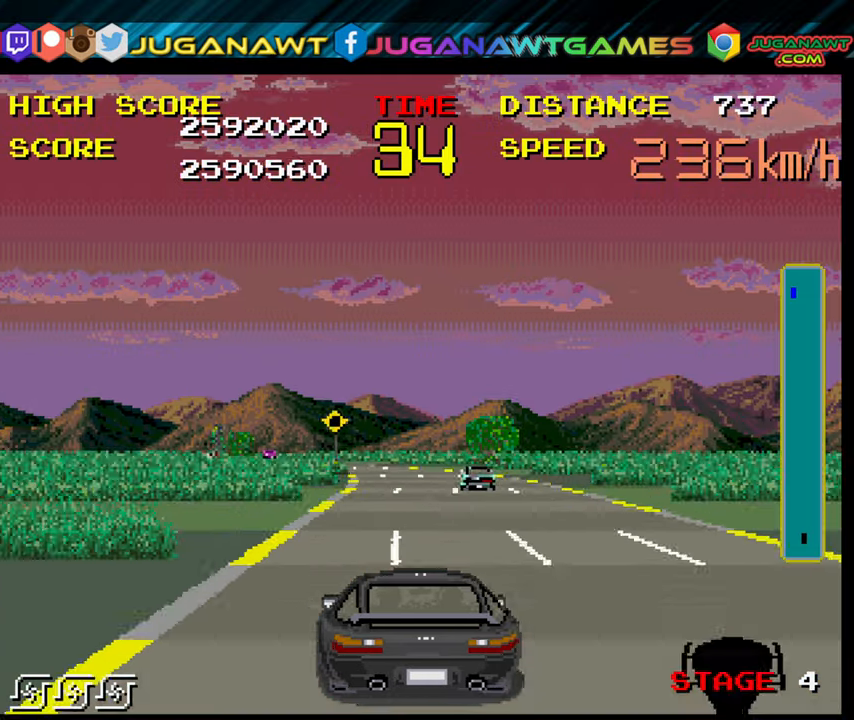
{"buttons": ["B"], "left_stick": "up-left", "right_stick": "center", "events": [[67, "left_stick", "center"], [334, "left_stick", "up-left"]]}
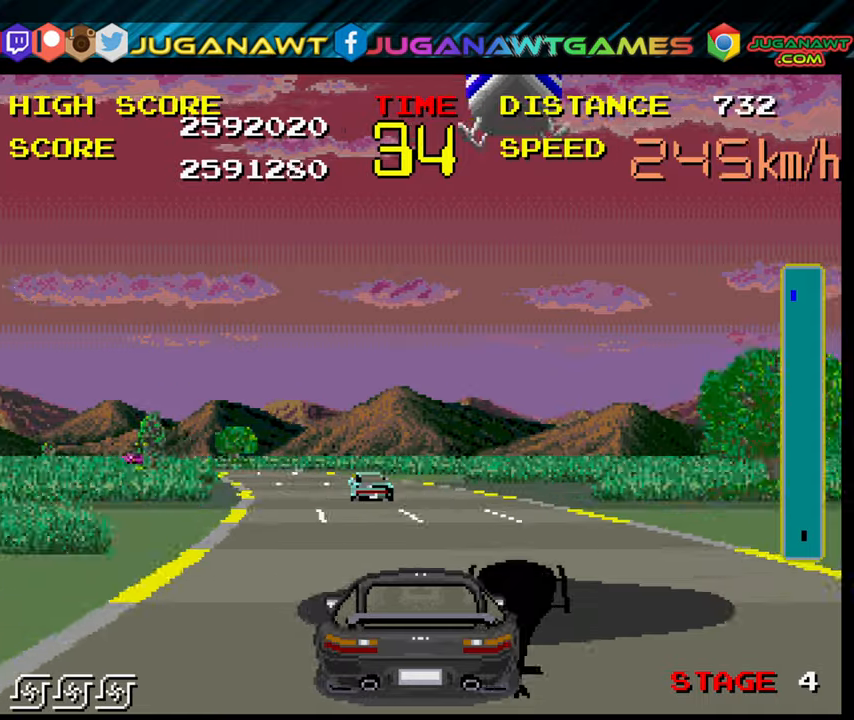
{"buttons": ["B"], "left_stick": "center", "right_stick": "center", "events": [[83, "left_stick", "left"], [316, "left_stick", "center"]]}
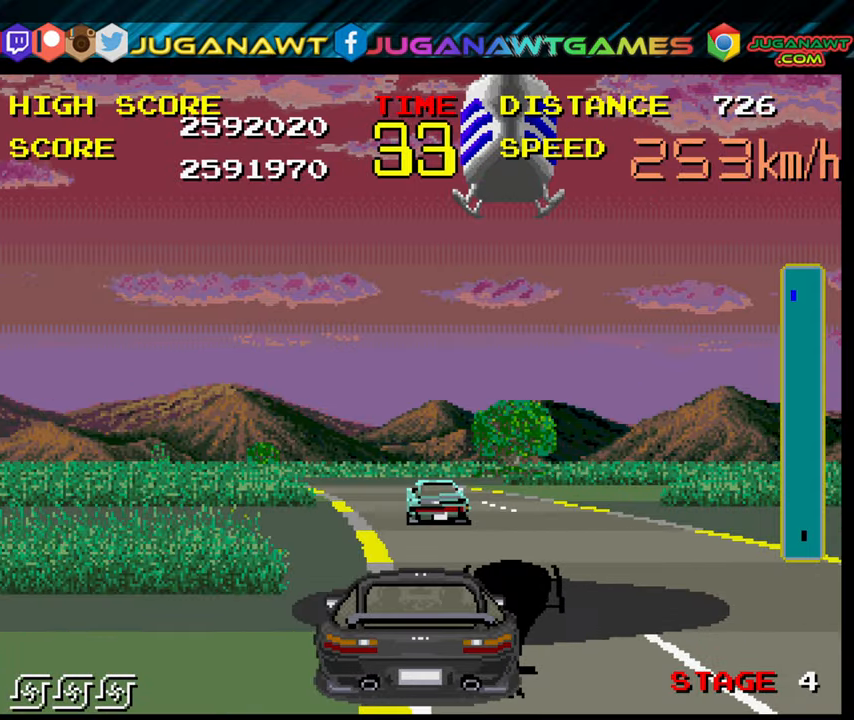
{"buttons": ["B"], "left_stick": "right", "right_stick": "center", "events": [[133, "left_stick", "right"], [183, "left_stick", "center"], [266, "left_stick", "left"], [333, "left_stick", "center"], [450, "left_stick", "right"]]}
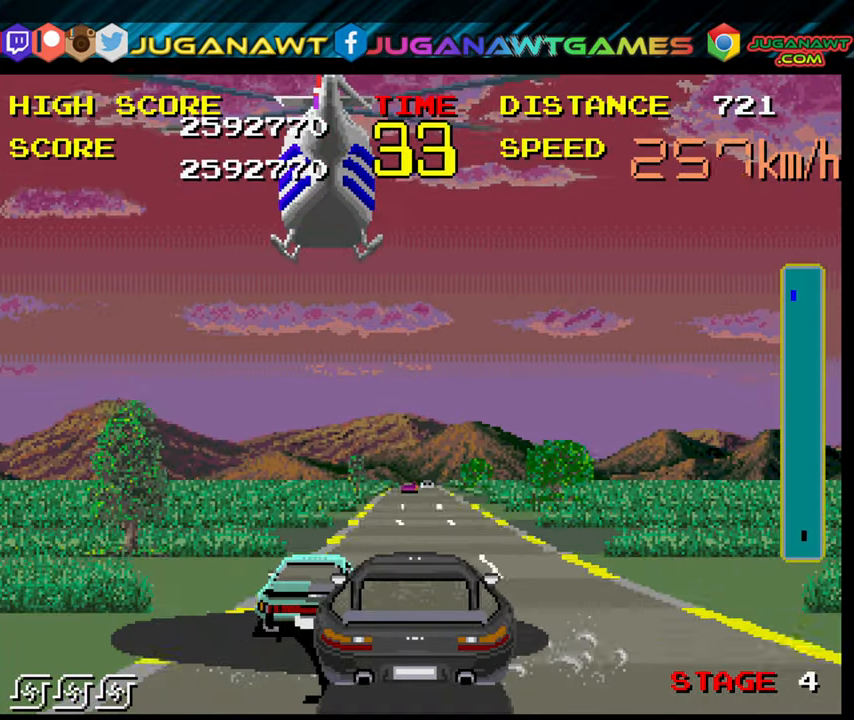
{"buttons": ["B"], "left_stick": "center", "right_stick": "center", "events": [[466, "left_stick", "center"]]}
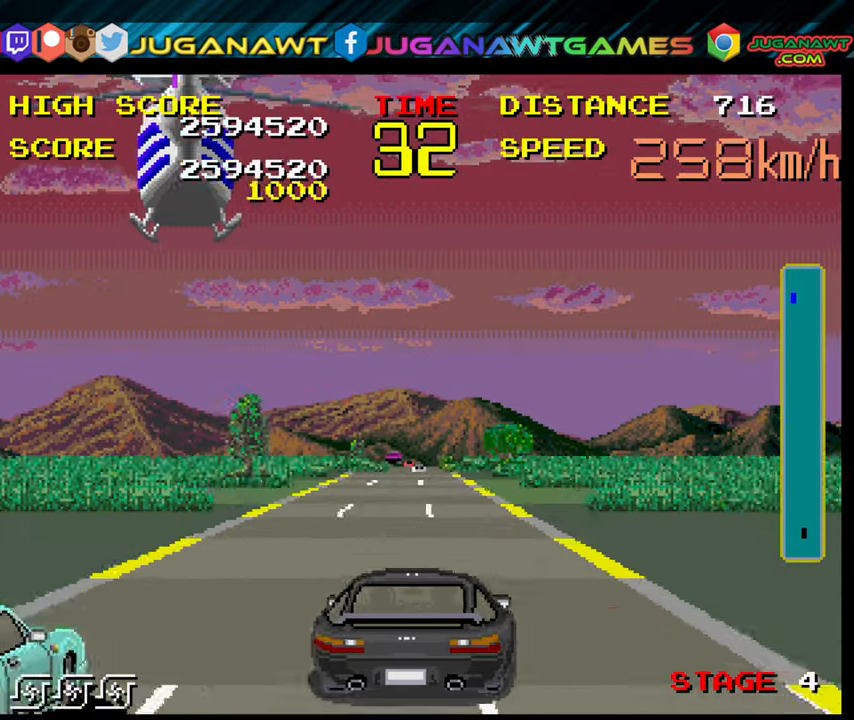
{"buttons": ["B"], "left_stick": "right", "right_stick": "center", "events": [[233, "left_stick", "up-left"], [383, "left_stick", "center"], [450, "left_stick", "right"]]}
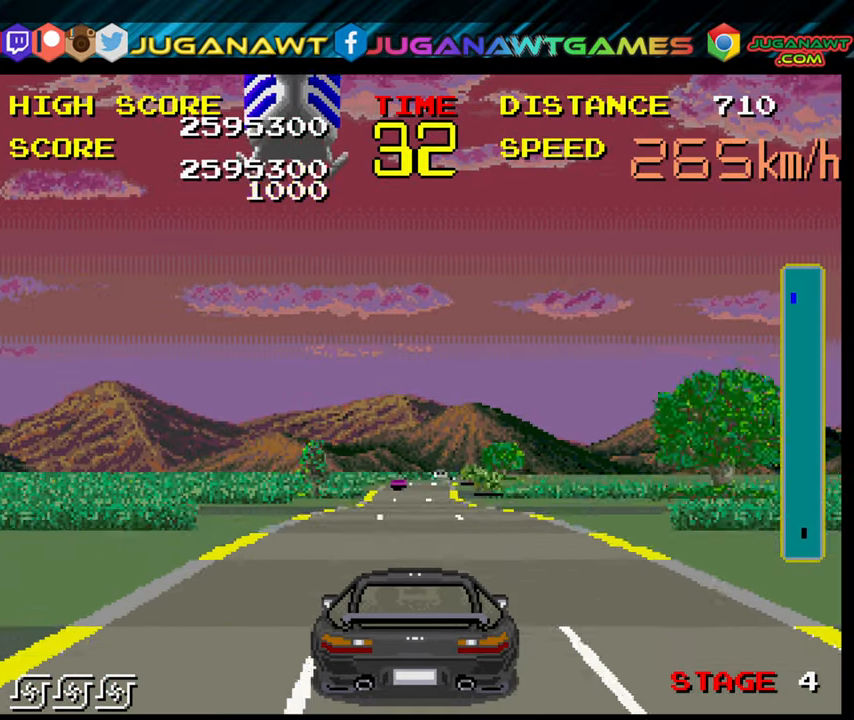
{"buttons": ["B"], "left_stick": "right", "right_stick": "center", "events": [[233, "left_stick", "center"], [383, "left_stick", "right"]]}
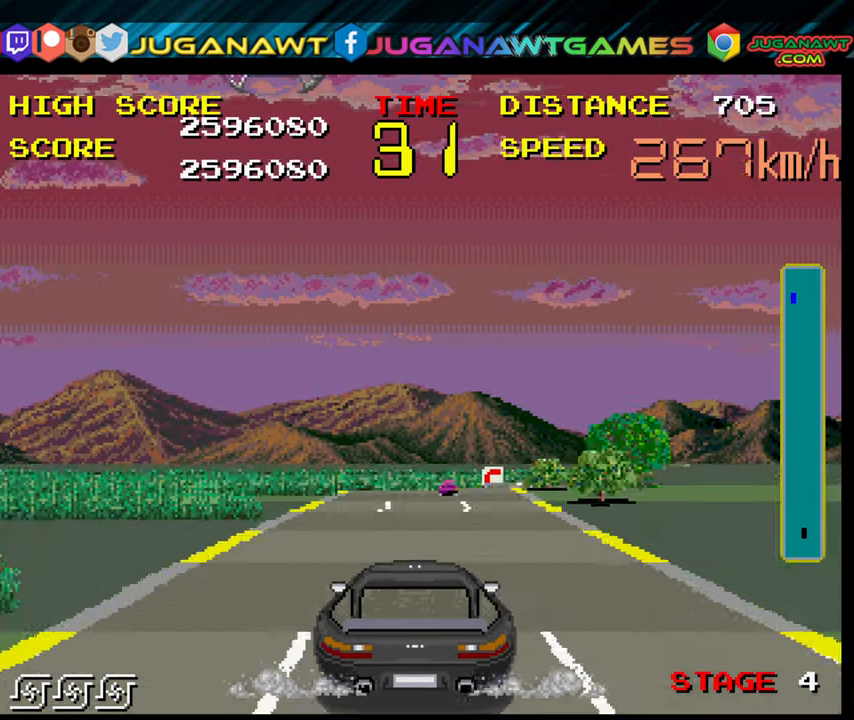
{"buttons": ["B"], "left_stick": "right", "right_stick": "center", "events": [[33, "left_stick", "center"], [116, "left_stick", "right"], [316, "left_stick", "center"], [416, "left_stick", "right"]]}
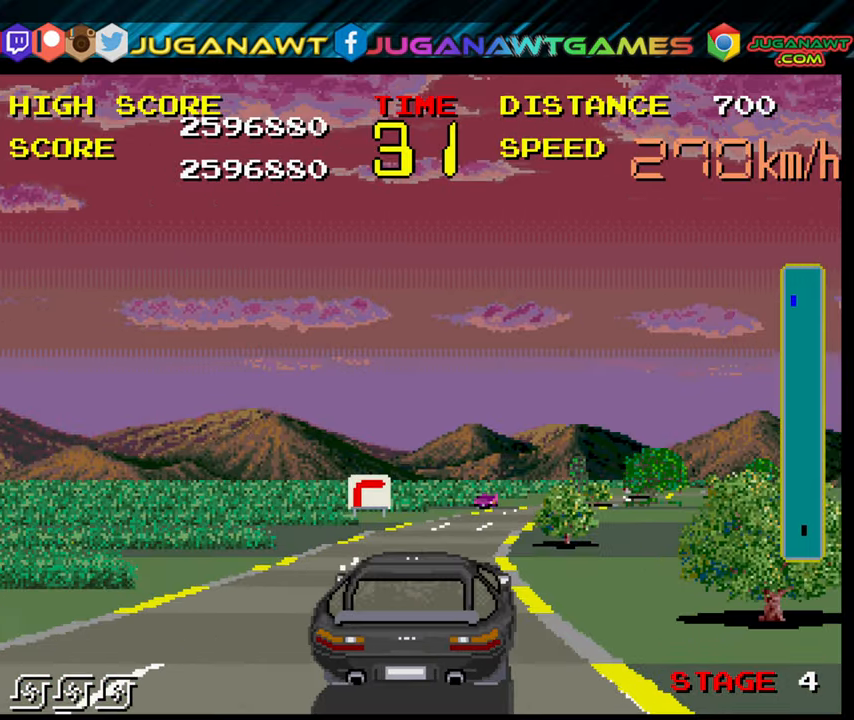
{"buttons": ["B"], "left_stick": "right", "right_stick": "center", "events": [[83, "left_stick", "center"], [316, "left_stick", "right"]]}
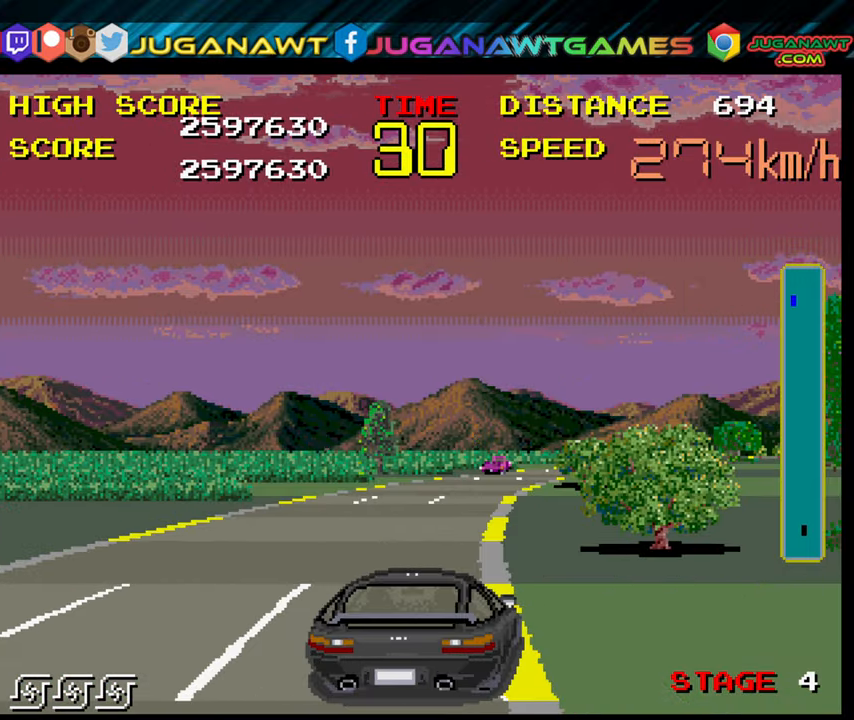
{"buttons": ["B"], "left_stick": "right", "right_stick": "center", "events": [[100, "left_stick", "center"], [283, "left_stick", "right"]]}
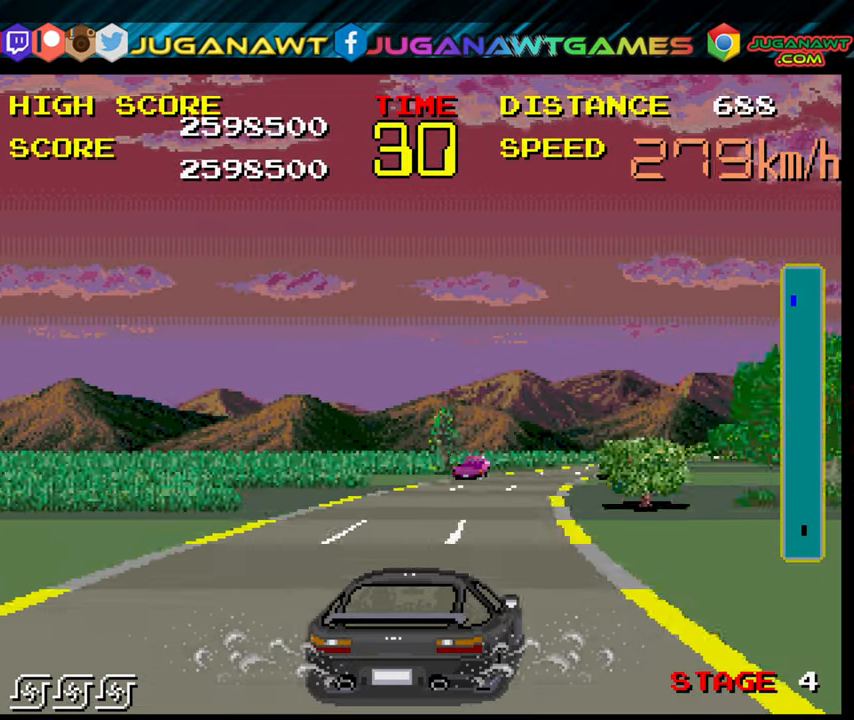
{"buttons": ["B"], "left_stick": "right", "right_stick": "center", "events": [[316, "left_stick", "center"], [366, "left_stick", "right"]]}
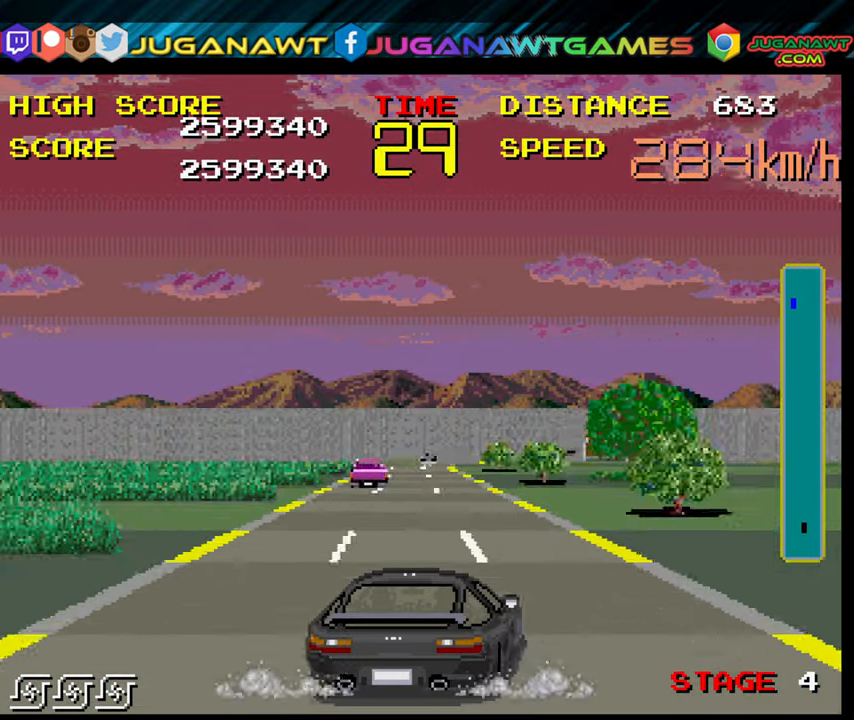
{"buttons": ["B"], "left_stick": "right", "right_stick": "center", "events": [[133, "left_stick", "center"], [466, "left_stick", "right"]]}
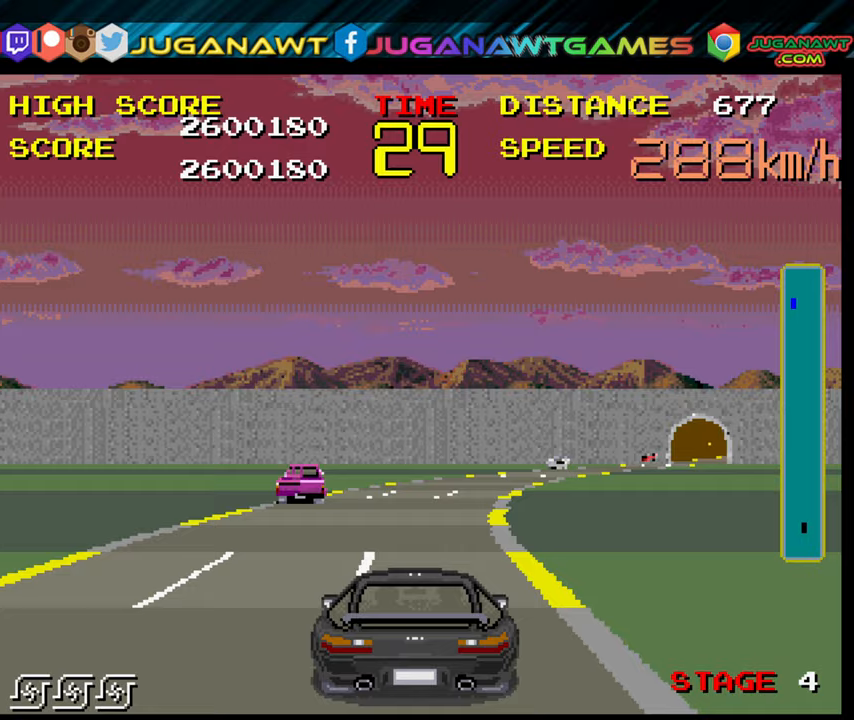
{"buttons": ["B"], "left_stick": "right", "right_stick": "center", "events": []}
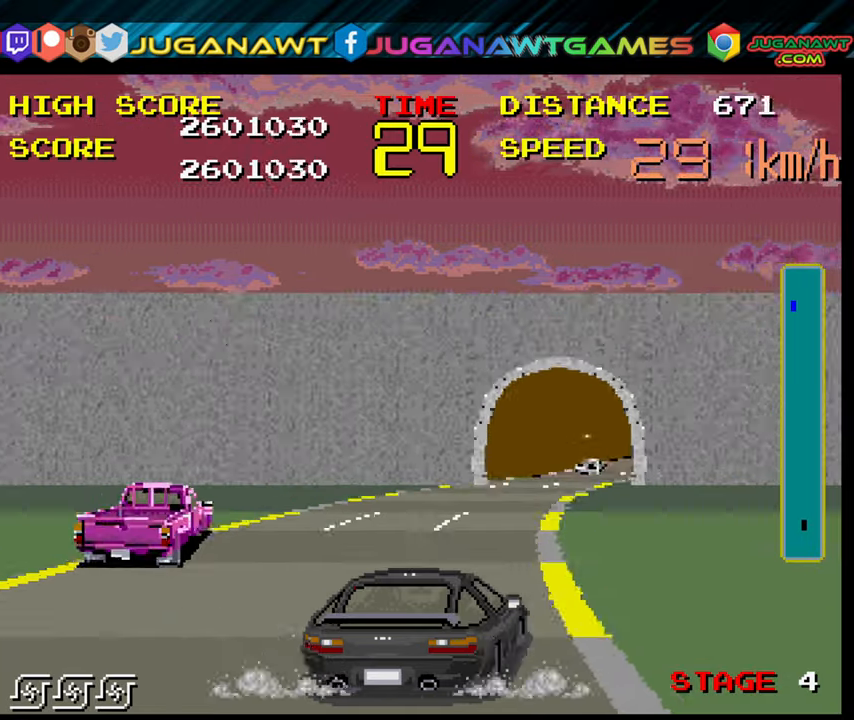
{"buttons": ["B"], "left_stick": "right", "right_stick": "center", "events": [[283, "left_stick", "center"], [367, "left_stick", "right"]]}
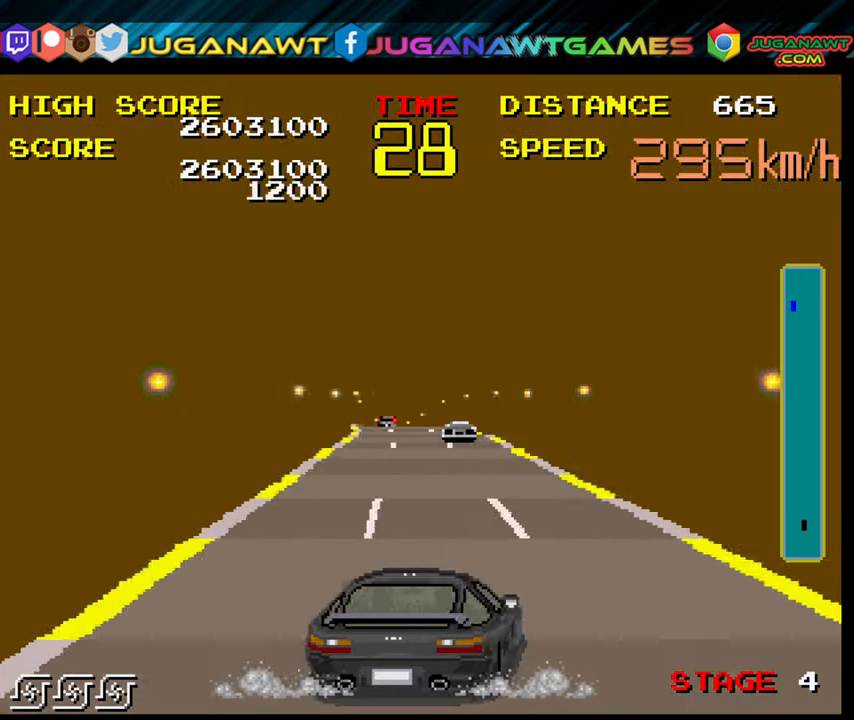
{"buttons": ["B"], "left_stick": "up-left", "right_stick": "center", "events": [[83, "left_stick", "center"], [200, "left_stick", "right"], [267, "left_stick", "center"], [350, "left_stick", "up-left"]]}
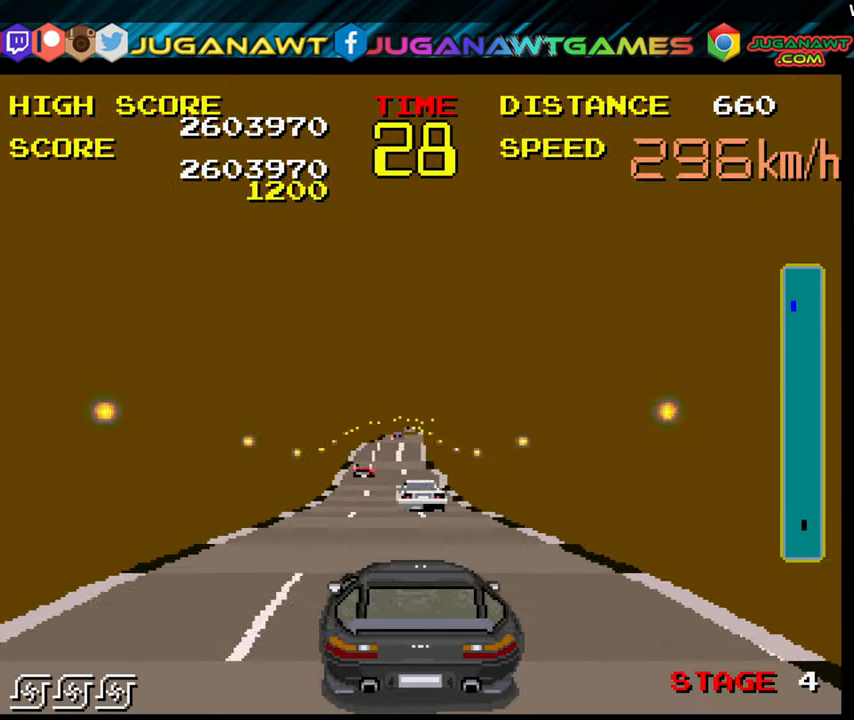
{"buttons": ["B"], "left_stick": "left", "right_stick": "center", "events": [[150, "left_stick", "down-right"], [233, "left_stick", "right"], [350, "left_stick", "center"], [400, "left_stick", "left"]]}
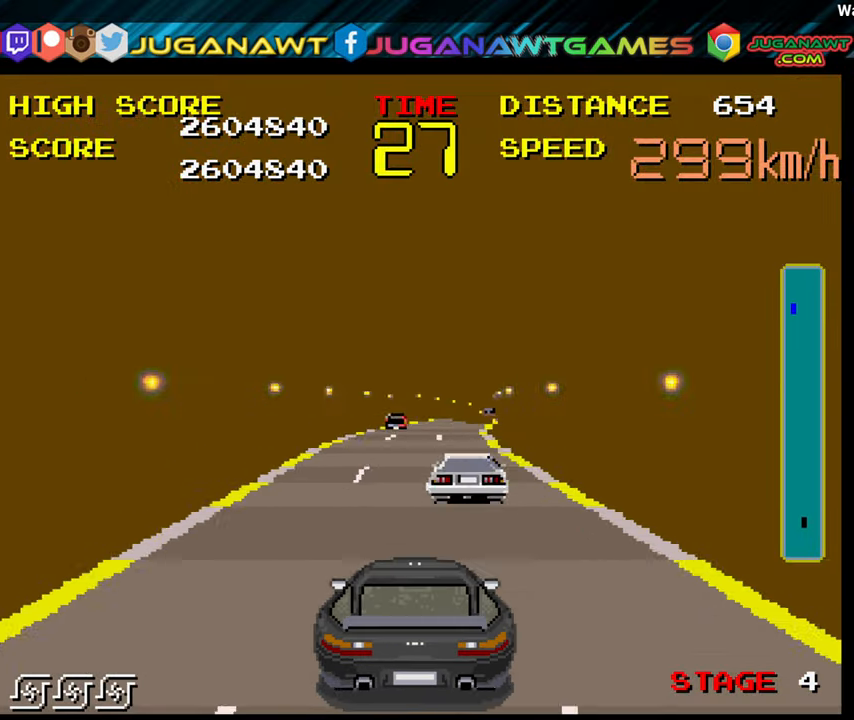
{"buttons": ["B"], "left_stick": "center", "right_stick": "center", "events": [[67, "left_stick", "center"], [283, "left_stick", "right"], [433, "left_stick", "center"]]}
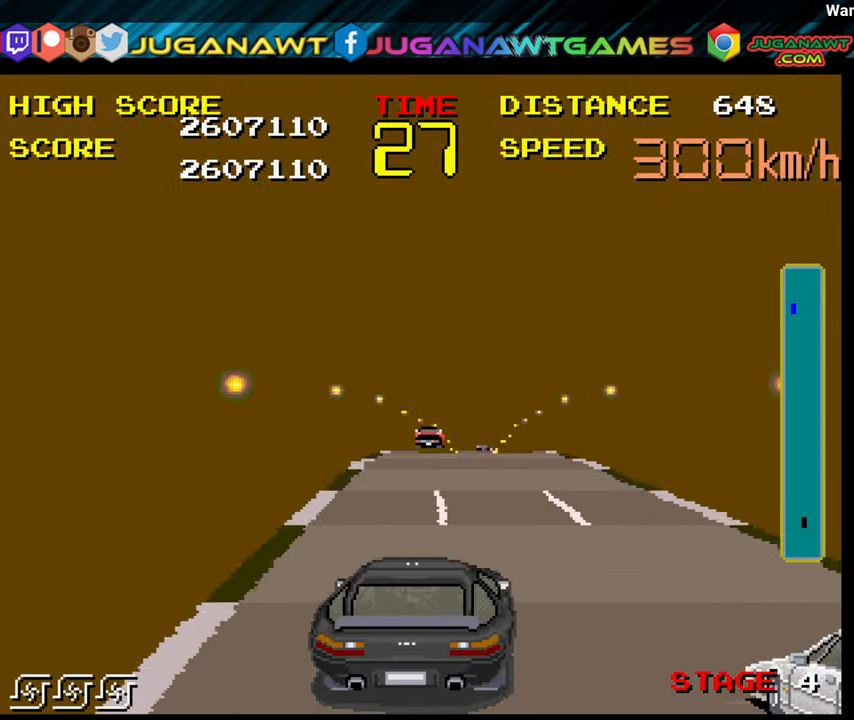
{"buttons": ["B"], "left_stick": "right", "right_stick": "center", "events": [[17, "left_stick", "right"], [183, "left_stick", "center"], [283, "left_stick", "right"]]}
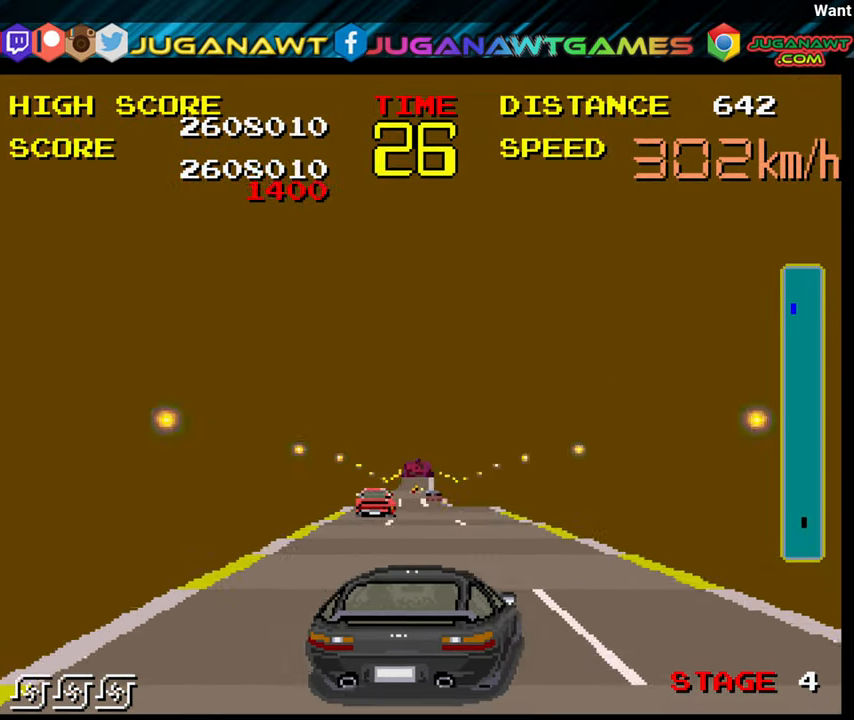
{"buttons": ["B"], "left_stick": "center", "right_stick": "center", "events": [[83, "left_stick", "center"]]}
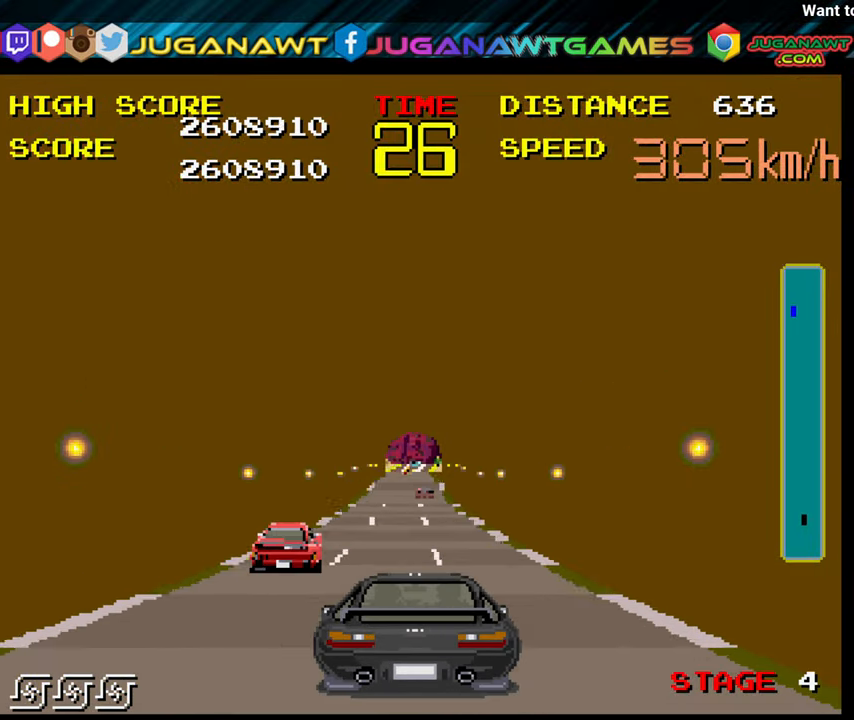
{"buttons": ["B"], "left_stick": "center", "right_stick": "center", "events": [[17, "left_stick", "right"], [83, "left_stick", "center"]]}
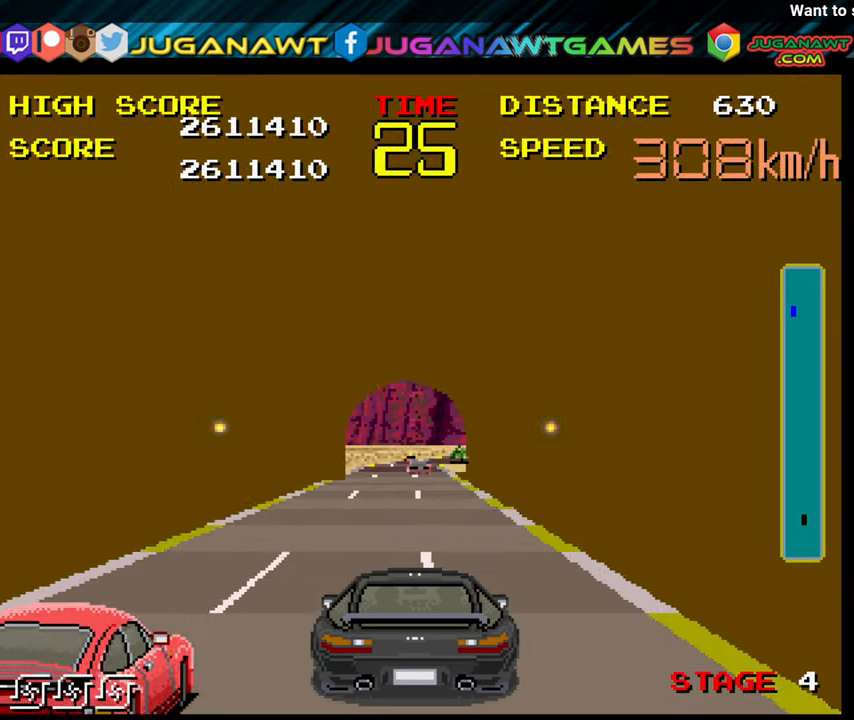
{"buttons": ["B"], "left_stick": "center", "right_stick": "center", "events": []}
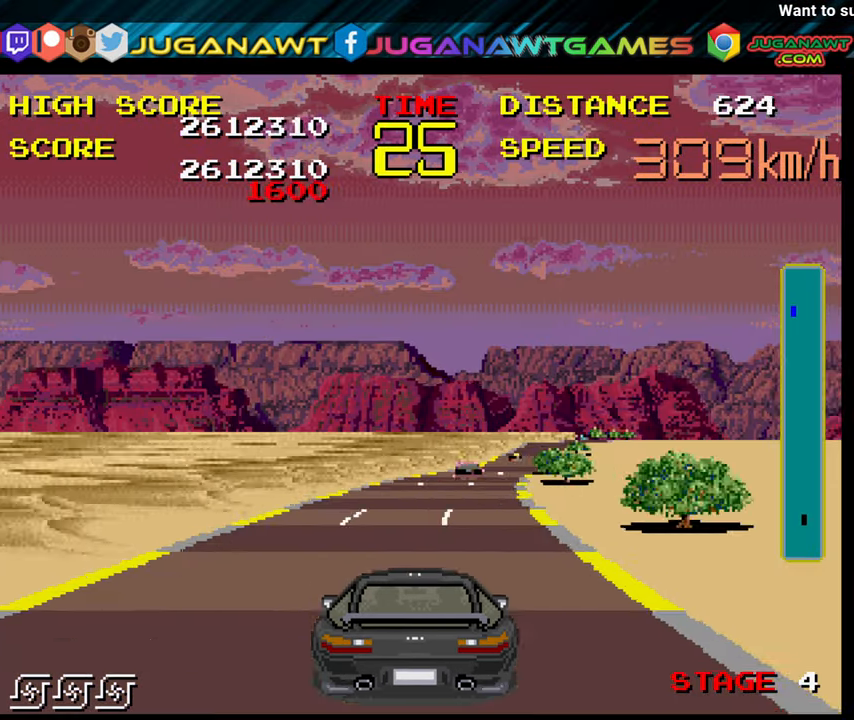
{"buttons": ["B"], "left_stick": "right", "right_stick": "center", "events": [[33, "left_stick", "right"], [367, "left_stick", "center"], [500, "left_stick", "right"]]}
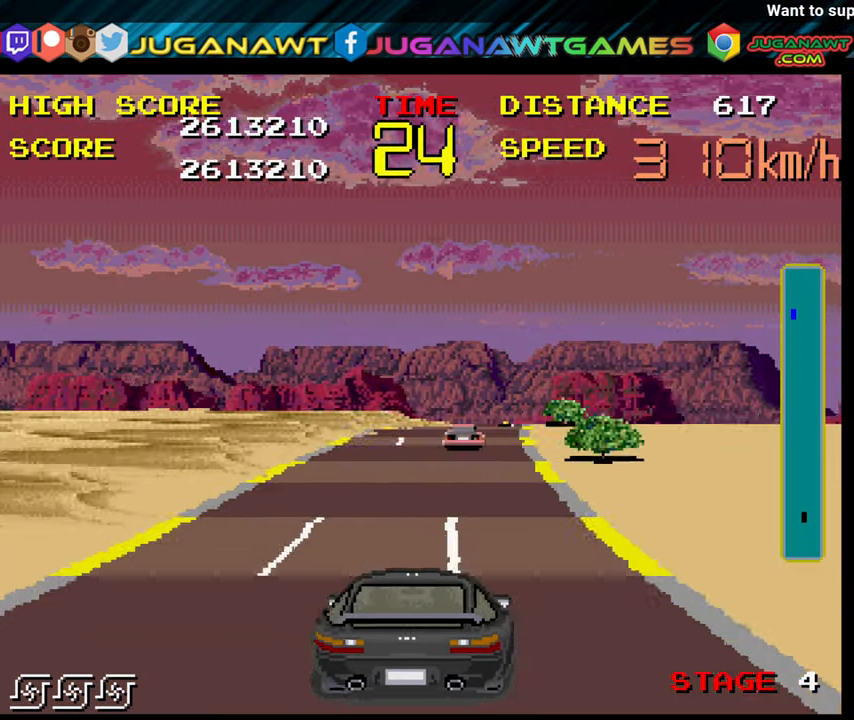
{"buttons": ["B"], "left_stick": "right", "right_stick": "center", "events": []}
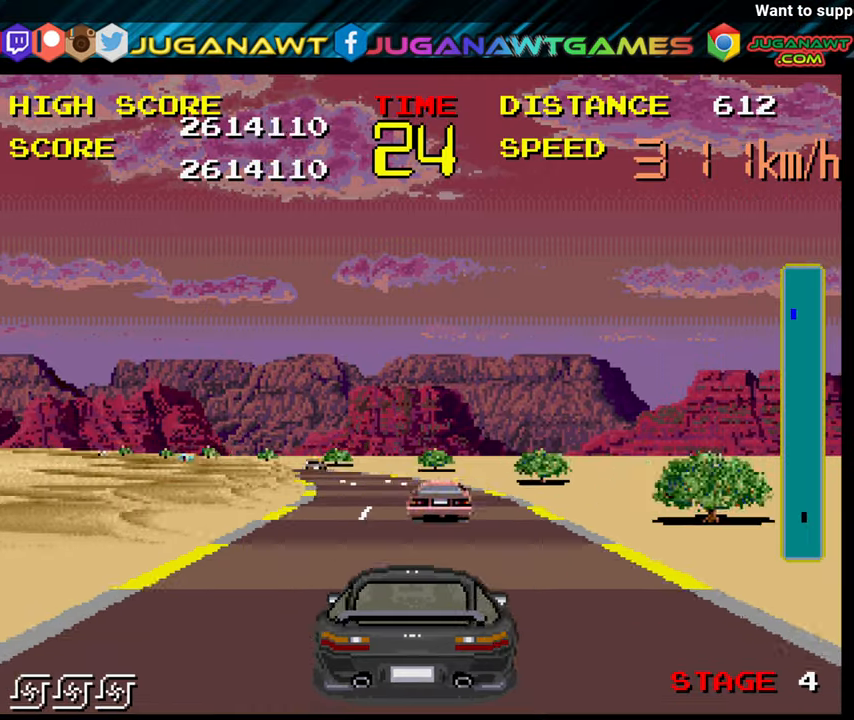
{"buttons": ["B"], "left_stick": "up-left", "right_stick": "center", "events": [[17, "left_stick", "center"], [150, "left_stick", "up-left"]]}
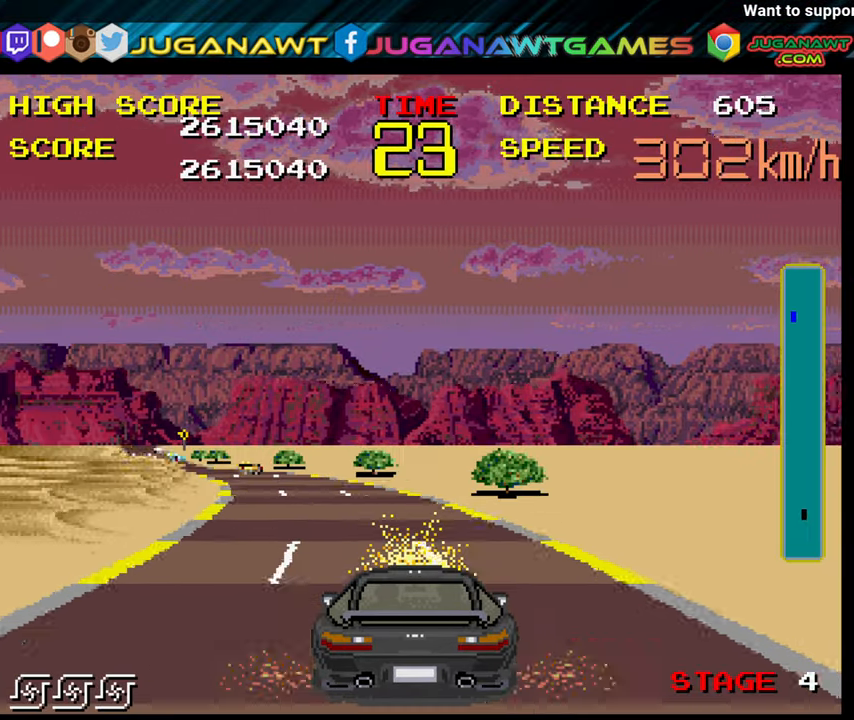
{"buttons": ["B"], "left_stick": "up-left", "right_stick": "center", "events": []}
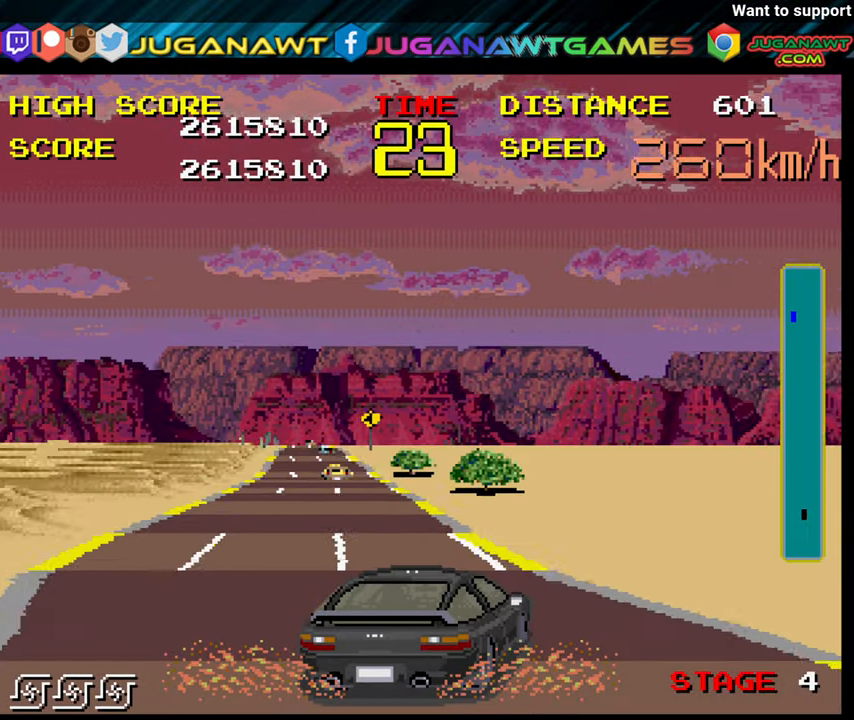
{"buttons": ["B"], "left_stick": "up-left", "right_stick": "center", "events": [[100, "left_stick", "center"], [150, "left_stick", "right"], [300, "left_stick", "center"], [417, "left_stick", "up-left"]]}
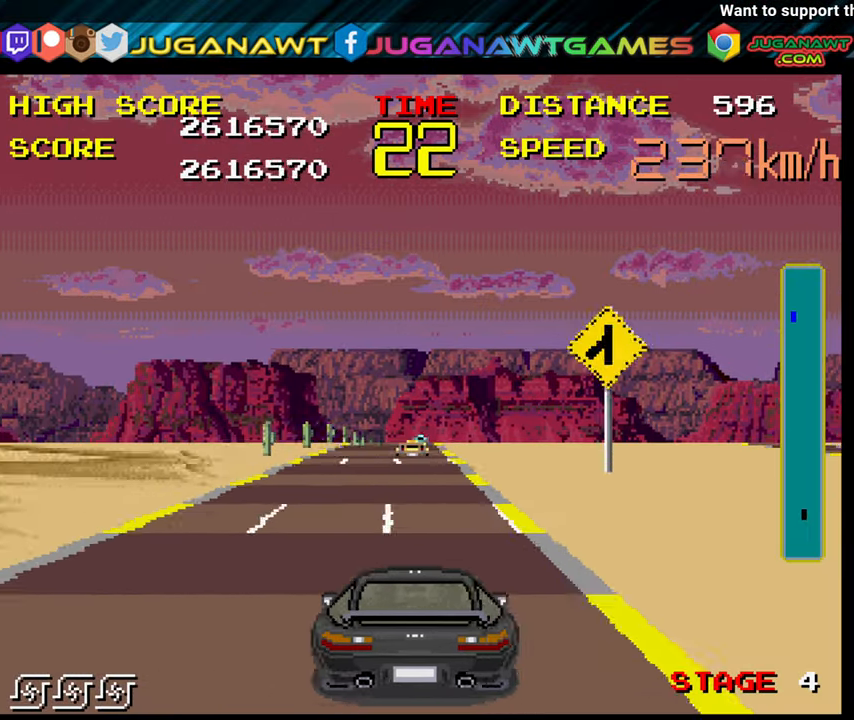
{"buttons": ["B"], "left_stick": "up-left", "right_stick": "center", "events": [[50, "left_stick", "center"], [500, "left_stick", "up-left"]]}
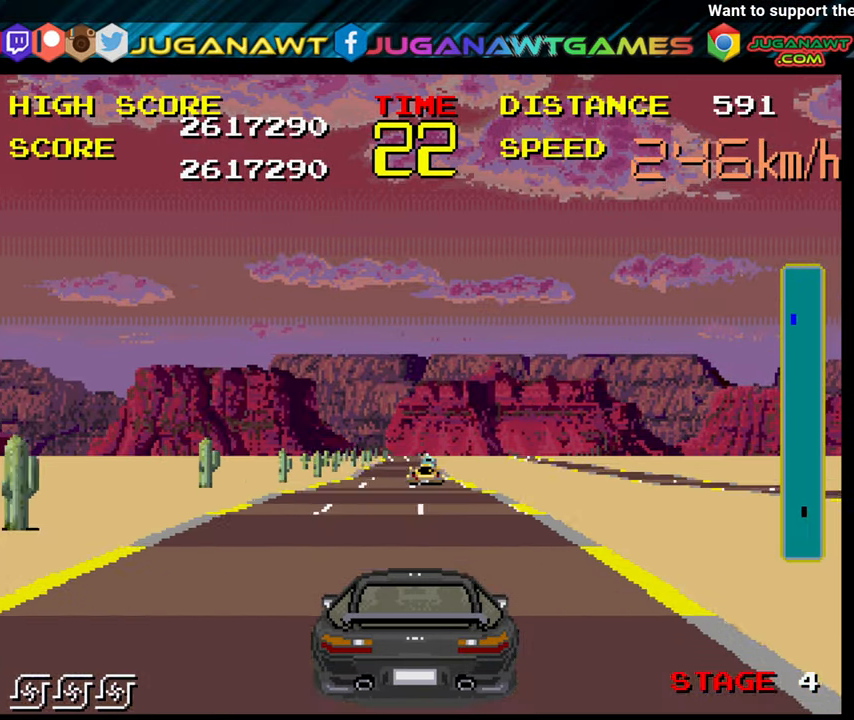
{"buttons": ["B"], "left_stick": "center", "right_stick": "center", "events": [[117, "left_stick", "center"]]}
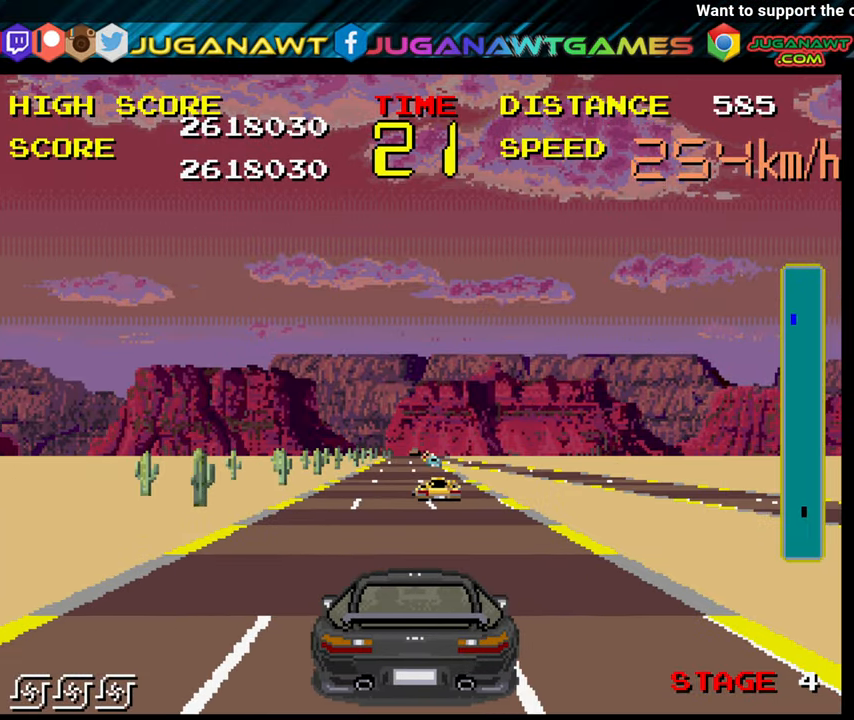
{"buttons": ["B"], "left_stick": "center", "right_stick": "center", "events": [[200, "left_stick", "up-left"], [350, "left_stick", "center"]]}